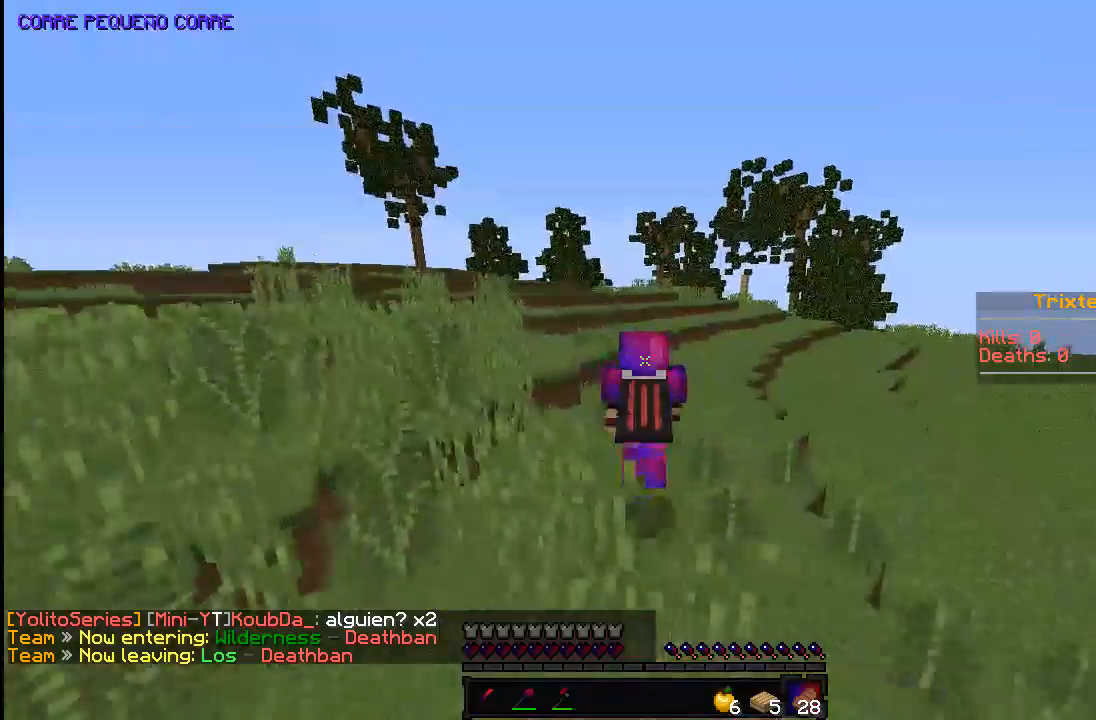
Gameplay with keyboard and mouse; each line is a JSON object with the keys and mouse buttons held at the frame after it. "events" lists presses ("down") and releases ("up") of "a", "d", "s", "space", "w", "mouse_left" and "mouse_right" between this image and that frame as [ms after this image, input, new state], when the widget could be followed in between. "mouse_left", "mouse_right" = the "left", "right" buttons of the "mouse" list. No other keys are recorded. Fast repeated clicks can show as one long hold. Mouse movement is not recorded.
{"keys": ["space", "w"], "mouse": [], "events": []}
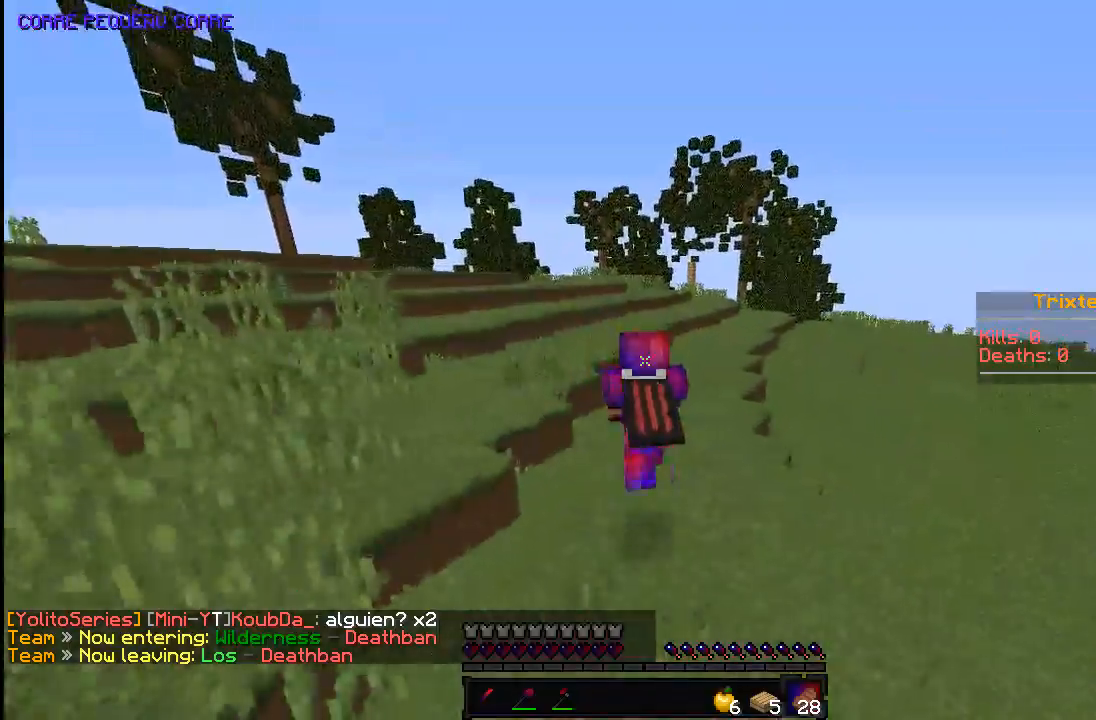
{"keys": ["space", "w"], "mouse": [], "events": []}
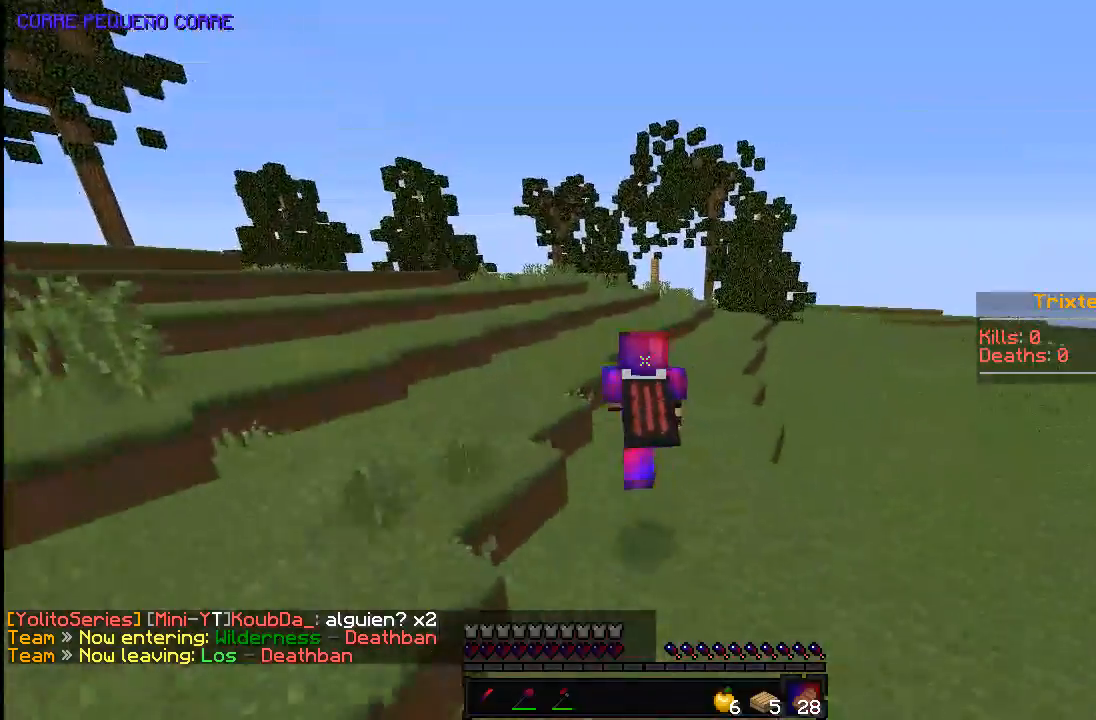
{"keys": ["a", "space", "w"], "mouse": [], "events": [[333, "a", "down"]]}
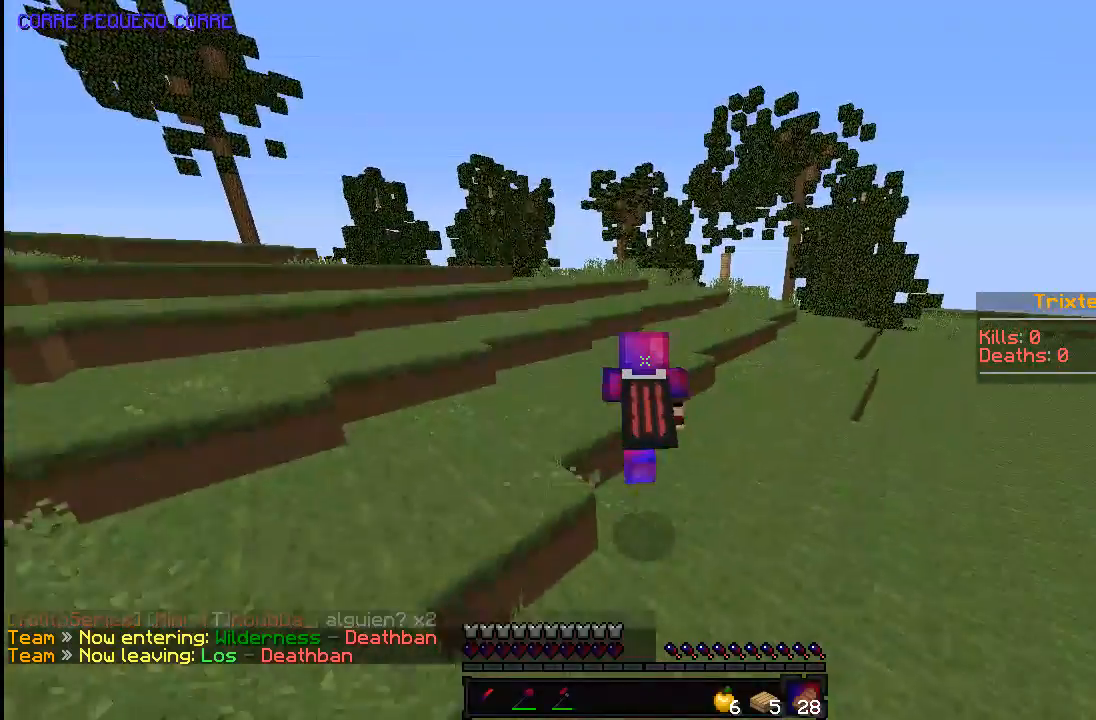
{"keys": ["space", "w"], "mouse": [], "events": [[283, "a", "up"]]}
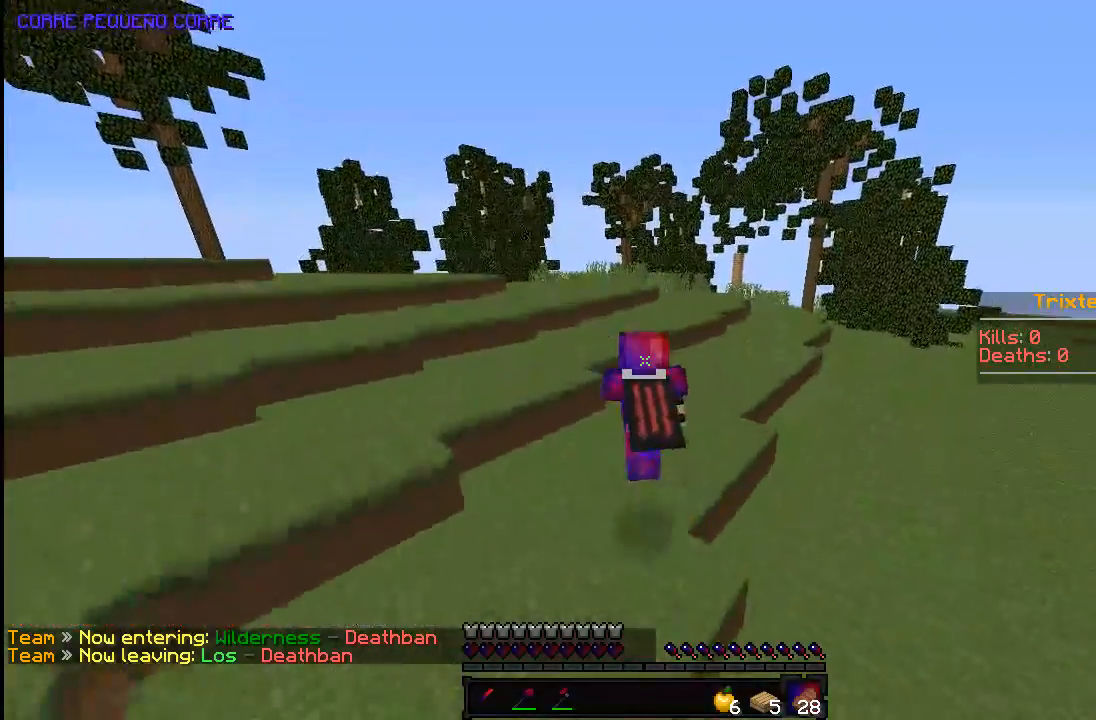
{"keys": ["space", "w"], "mouse": [], "events": [[133, "space", "up"], [383, "a", "down"], [483, "a", "up"], [483, "space", "down"]]}
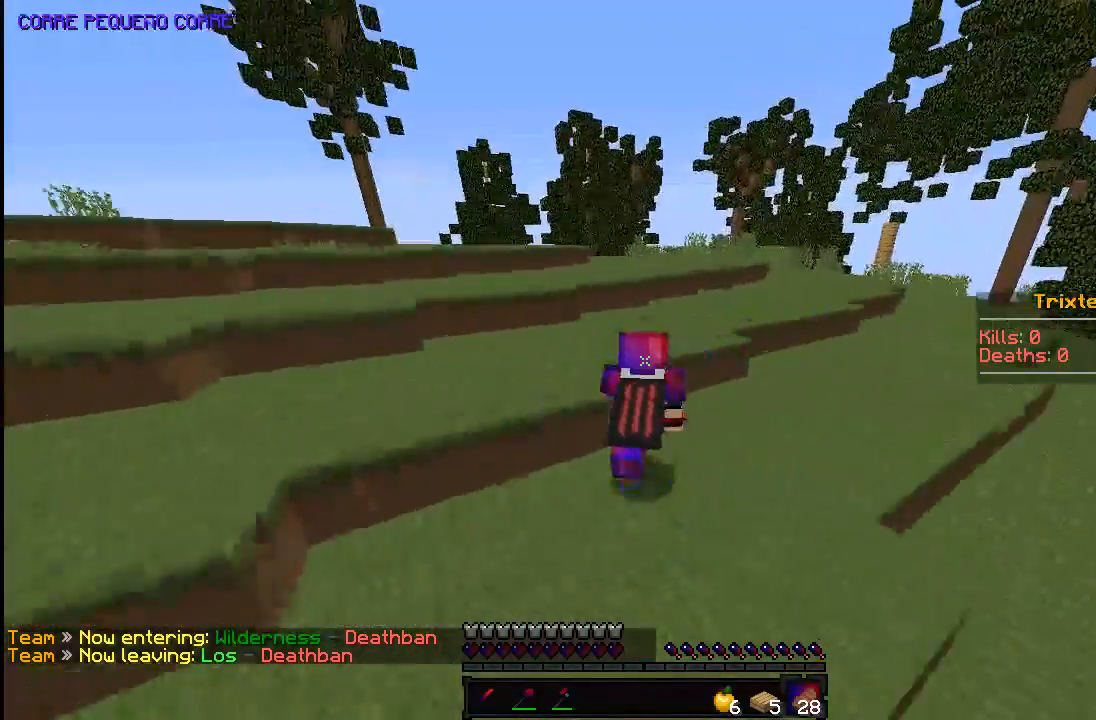
{"keys": ["d", "space", "w"], "mouse": [], "events": [[183, "a", "down"], [233, "space", "up"], [367, "a", "up"], [450, "d", "down"], [450, "space", "down"]]}
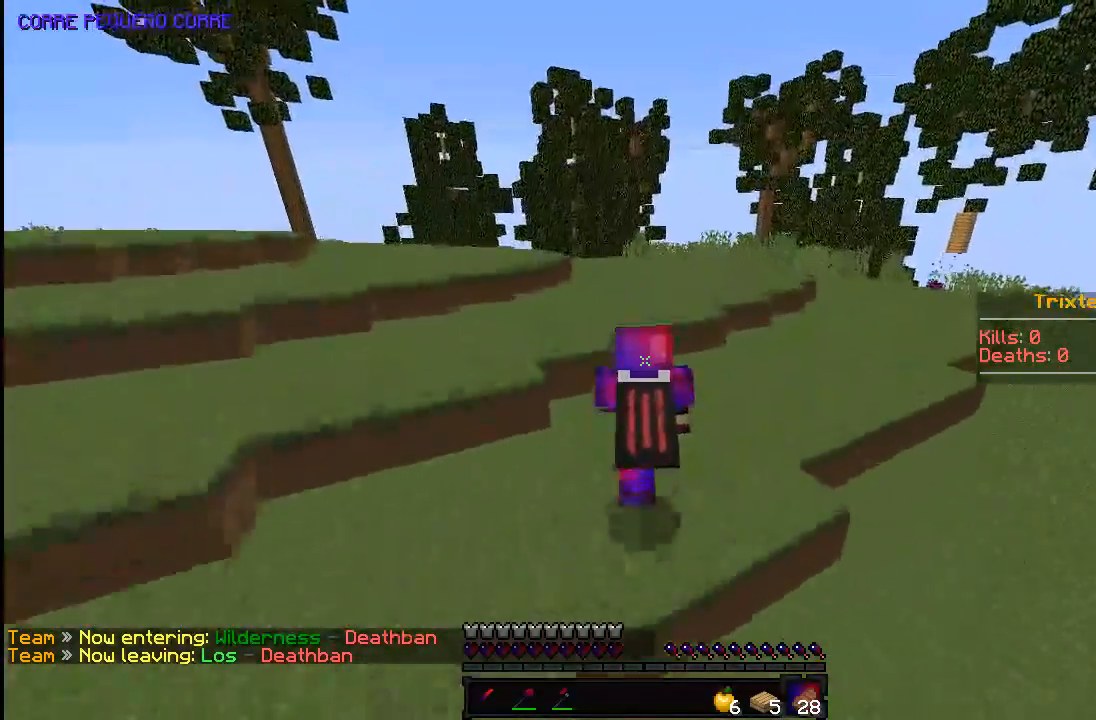
{"keys": ["d", "w"], "mouse": [], "events": [[217, "d", "up"], [217, "space", "up"], [433, "d", "down"]]}
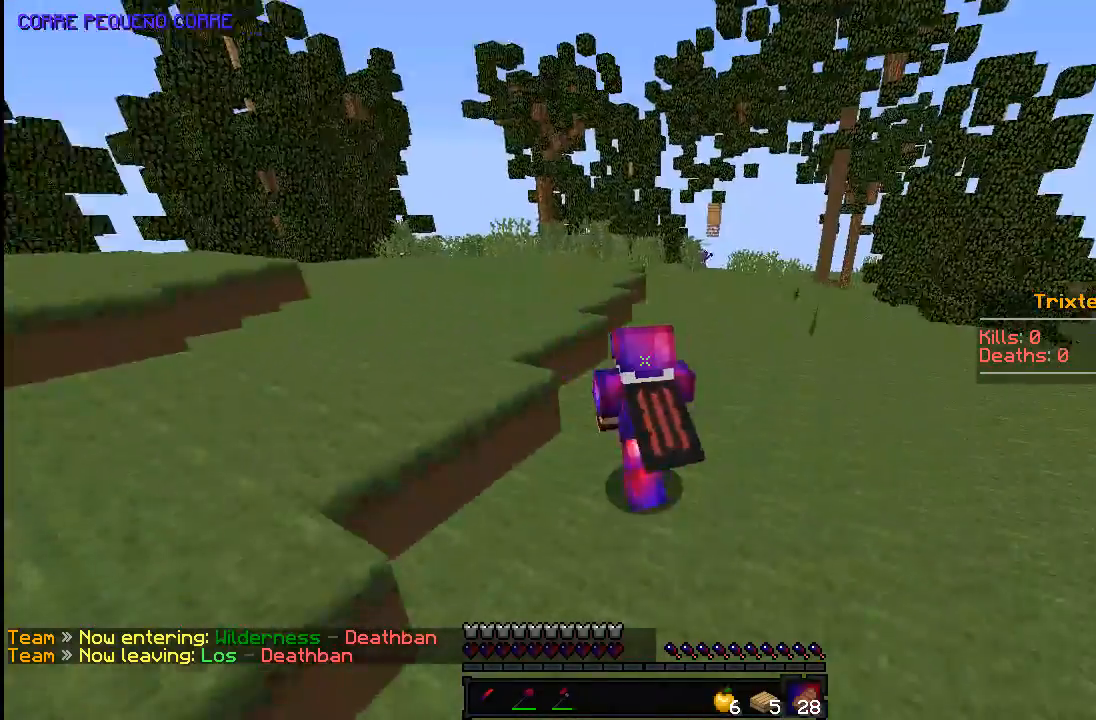
{"keys": ["space", "w"], "mouse": [], "events": [[83, "d", "up"], [433, "space", "down"]]}
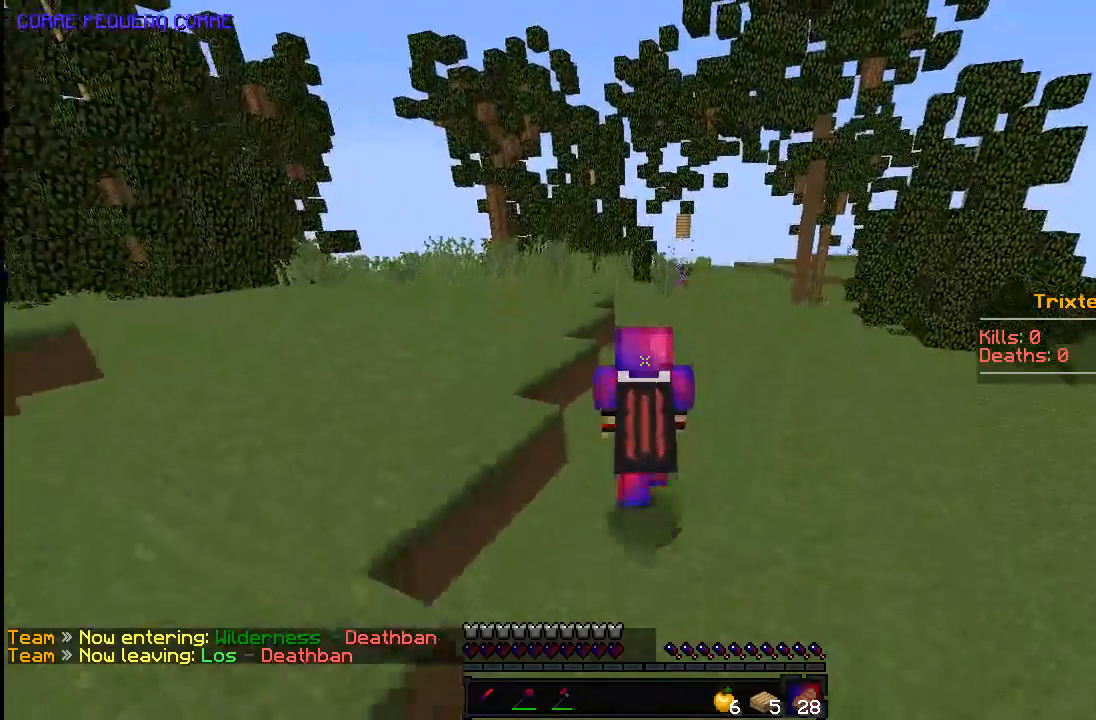
{"keys": ["w"], "mouse": [], "events": [[33, "d", "down"], [233, "space", "up"], [433, "d", "up"]]}
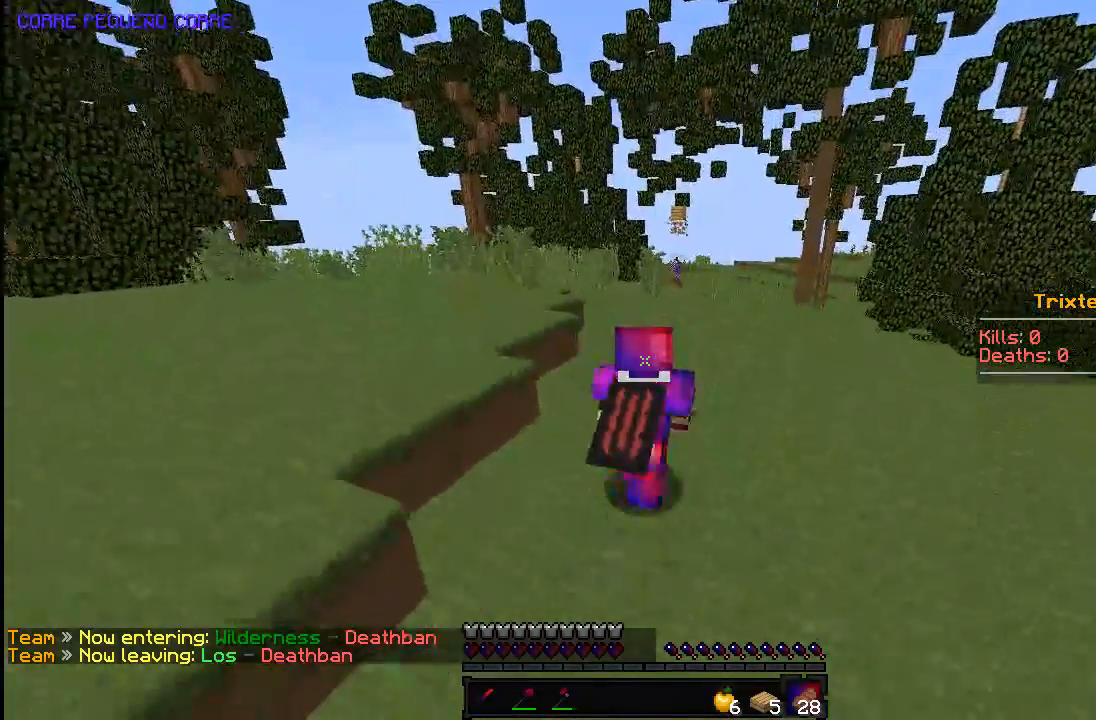
{"keys": ["d", "space", "w"], "mouse": [], "events": [[283, "space", "down"], [333, "d", "down"]]}
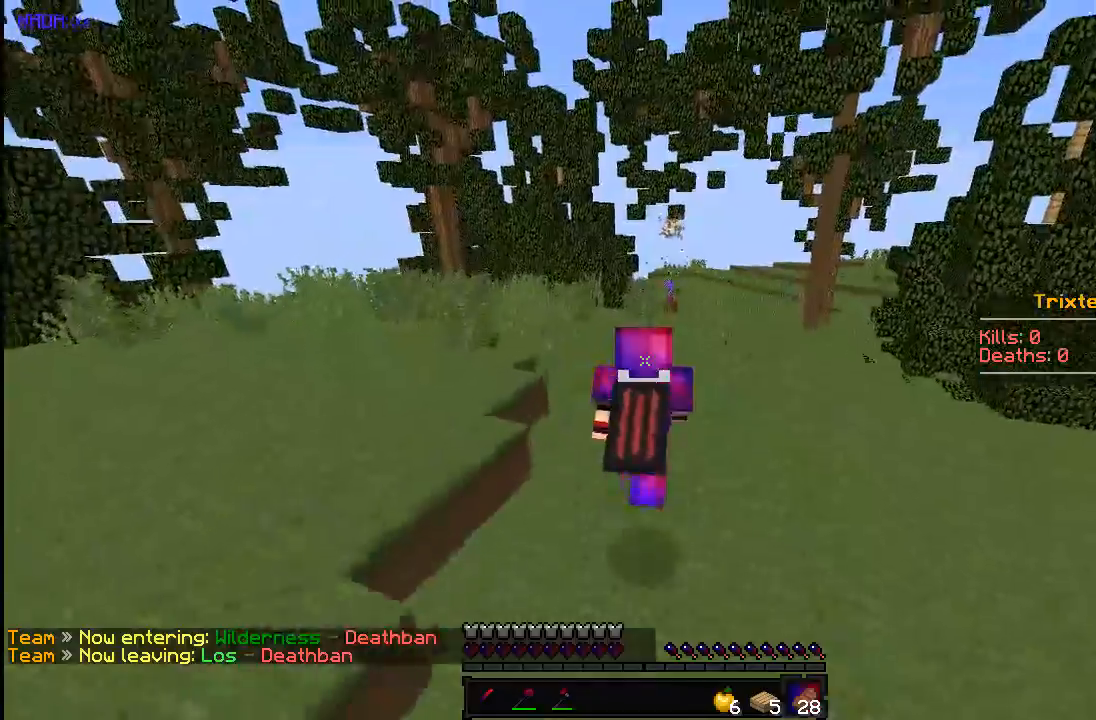
{"keys": ["w"], "mouse": [], "events": [[83, "space", "up"], [183, "d", "up"]]}
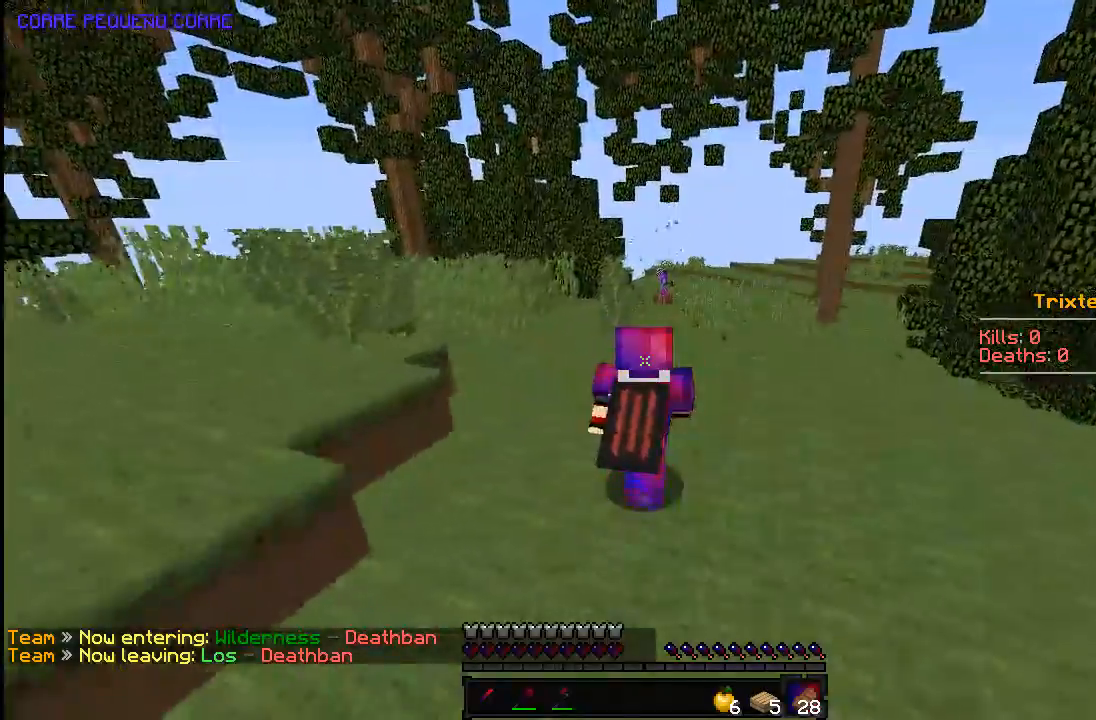
{"keys": ["space", "w"], "mouse": [], "events": [[183, "space", "down"]]}
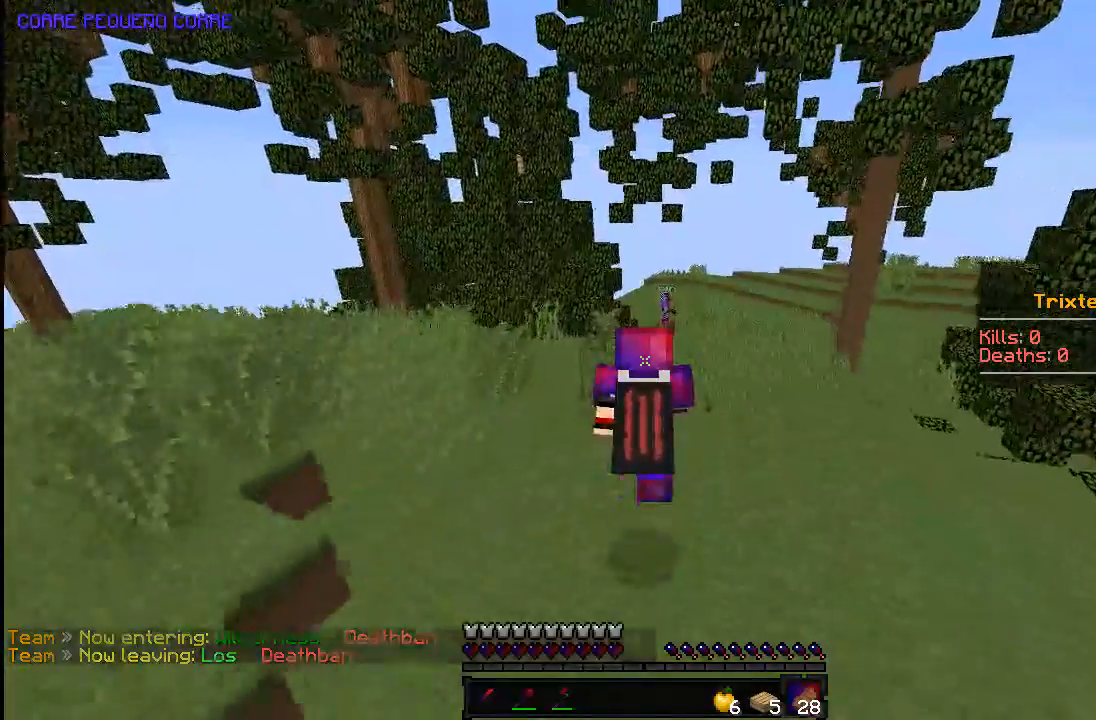
{"keys": ["space", "w"], "mouse": [], "events": []}
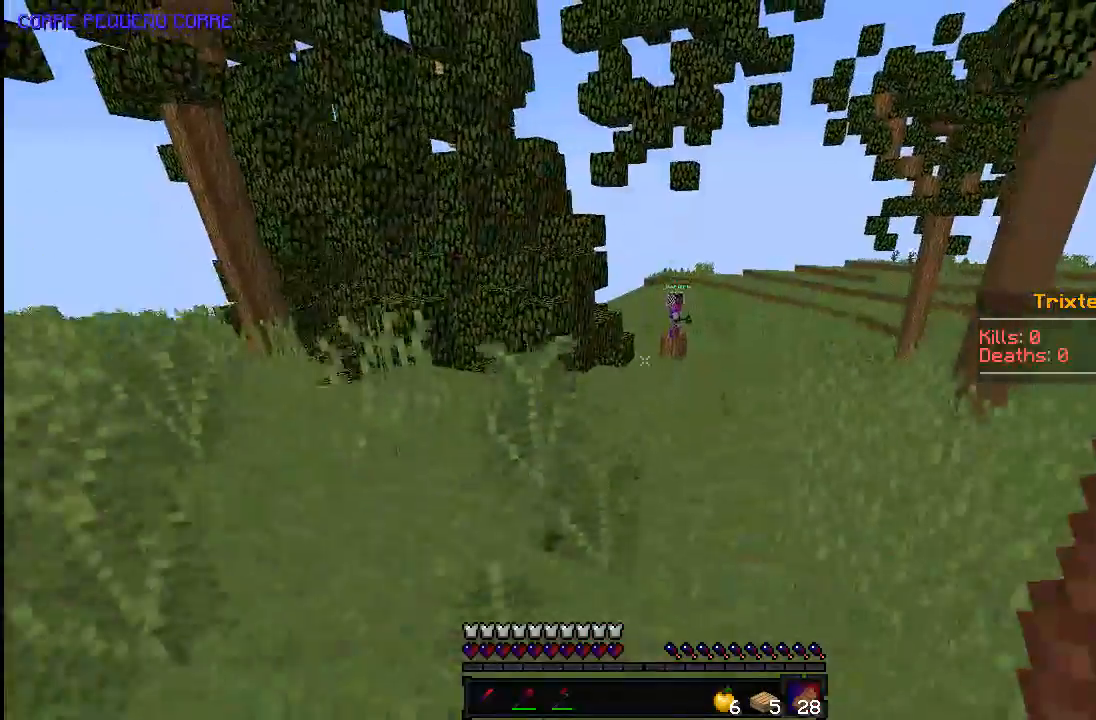
{"keys": ["d", "space", "w"], "mouse": [], "events": [[283, "d", "down"]]}
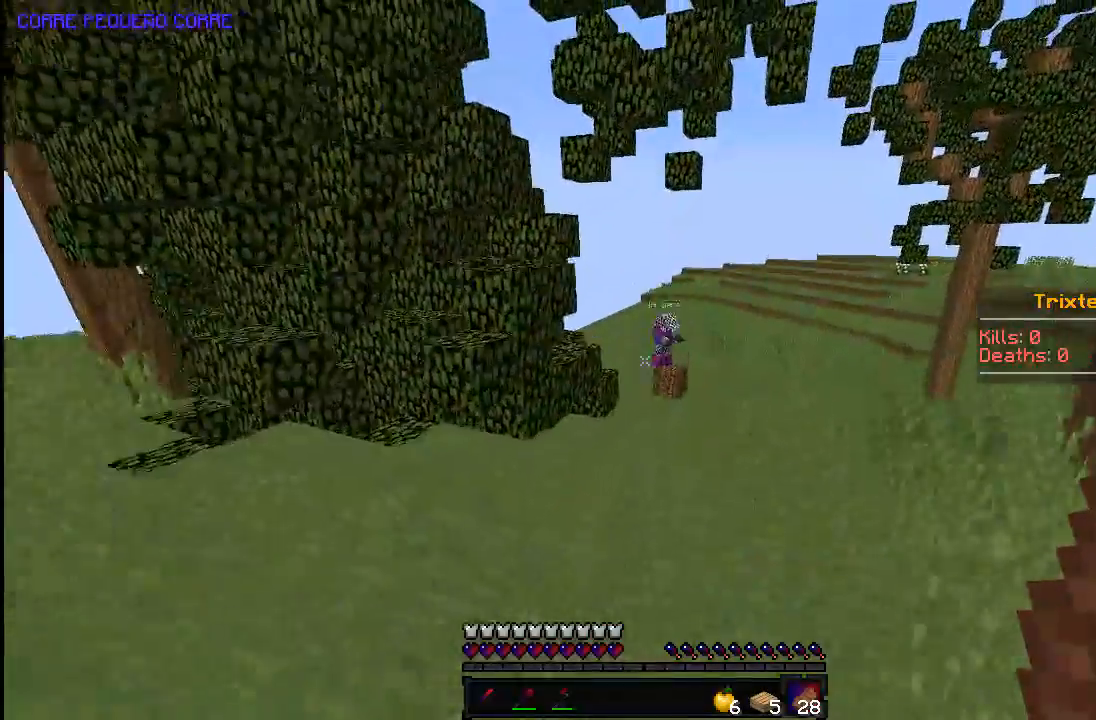
{"keys": ["d", "space", "w"], "mouse": [], "events": [[133, "d", "up"], [183, "d", "down"]]}
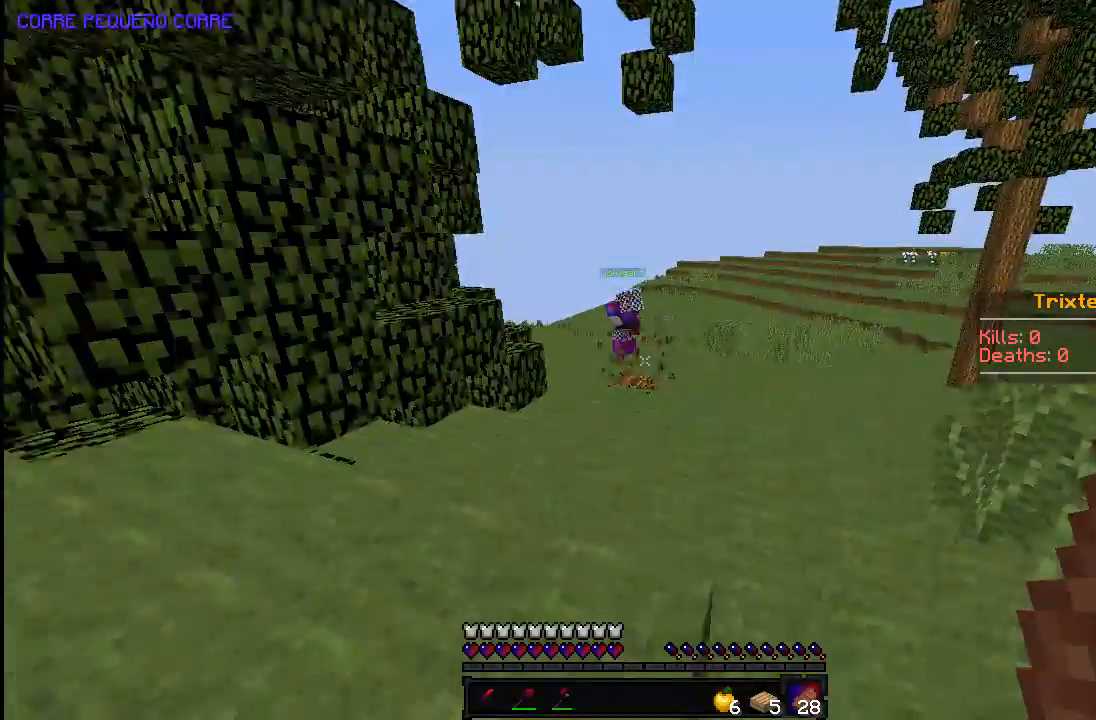
{"keys": ["a", "w"], "mouse": [], "events": [[33, "space", "up"], [83, "space", "down"], [133, "d", "up"], [167, "space", "up"], [333, "a", "down"]]}
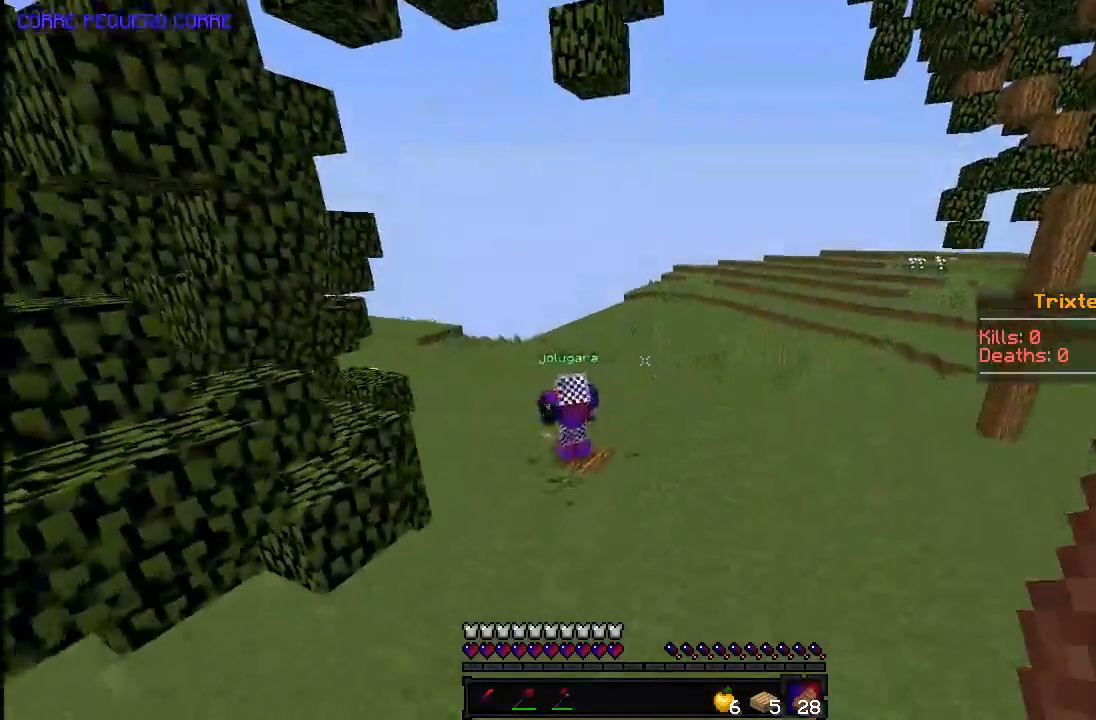
{"keys": ["a", "w"], "mouse": [], "events": []}
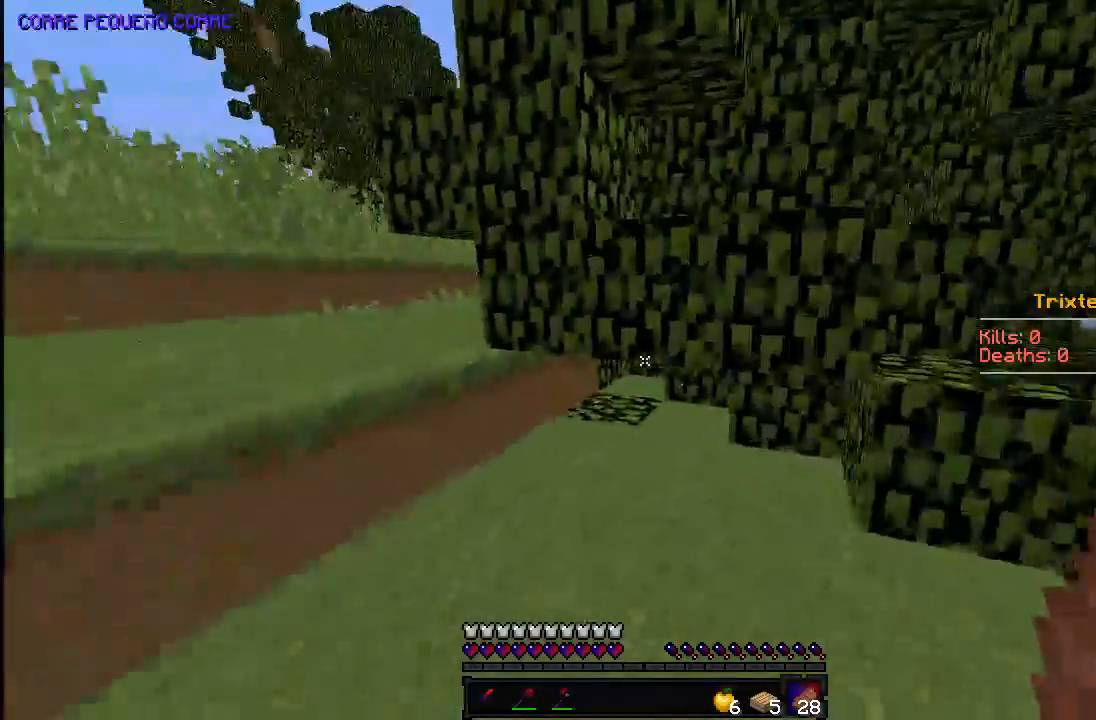
{"keys": ["a", "space", "w"], "mouse": [], "events": [[283, "space", "down"]]}
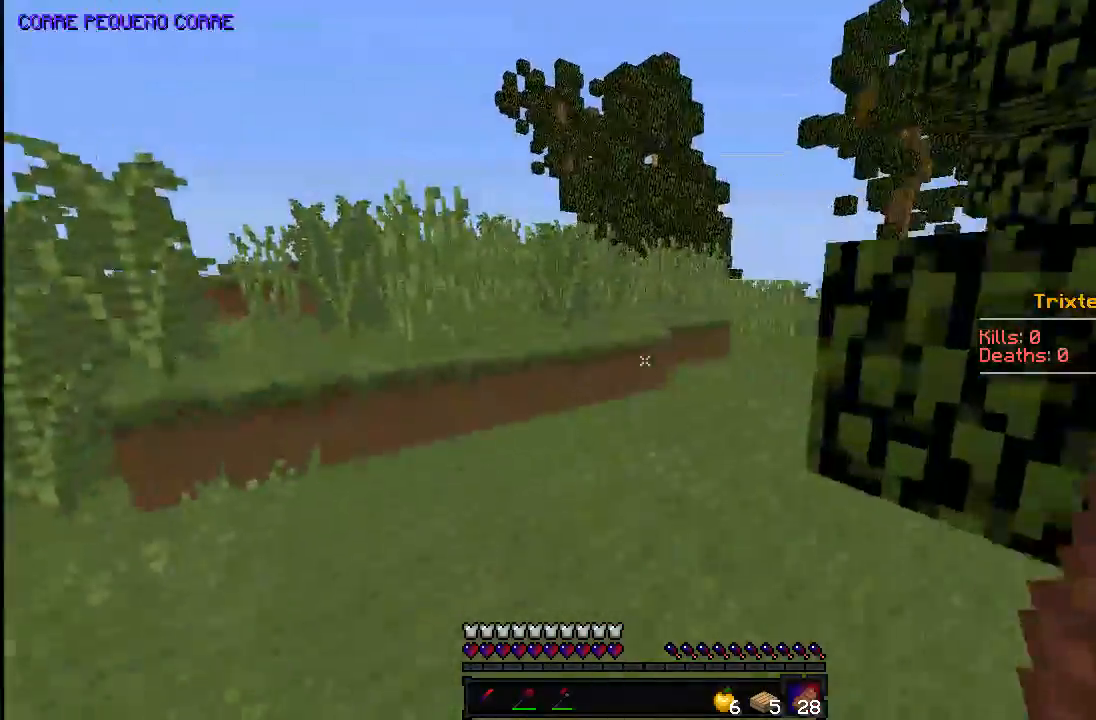
{"keys": ["space", "w"], "mouse": [], "events": [[33, "space", "up"], [183, "a", "up"], [367, "space", "down"]]}
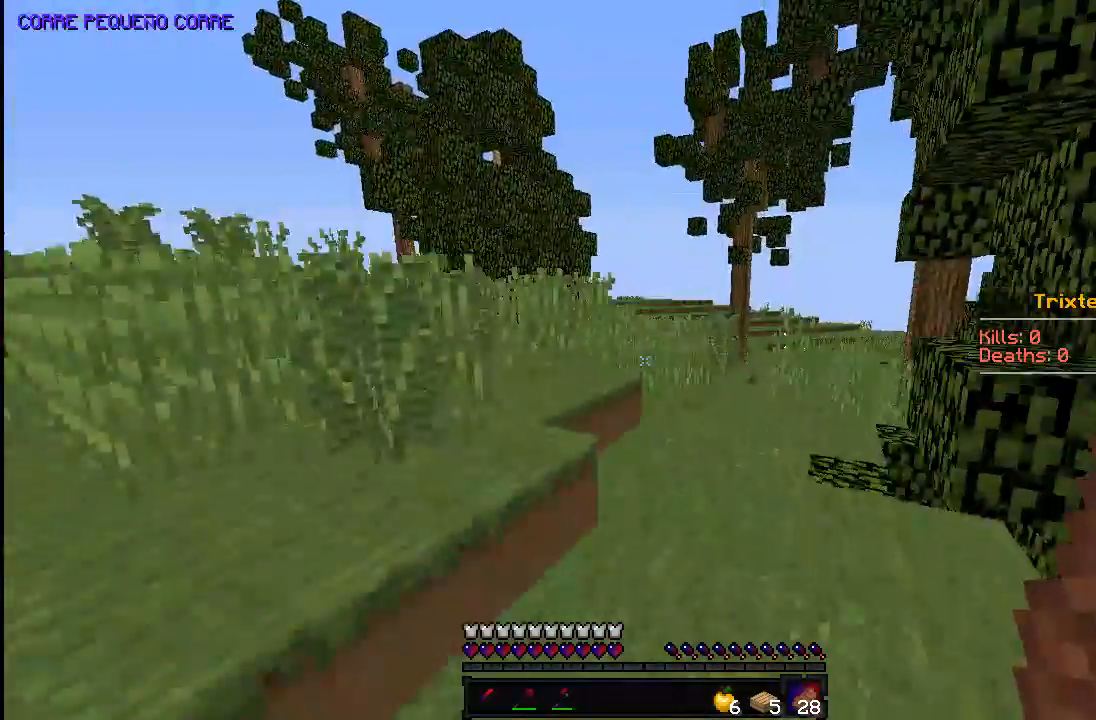
{"keys": ["space", "w"], "mouse": ["left"], "events": [[383, "mouse_left", "down"]]}
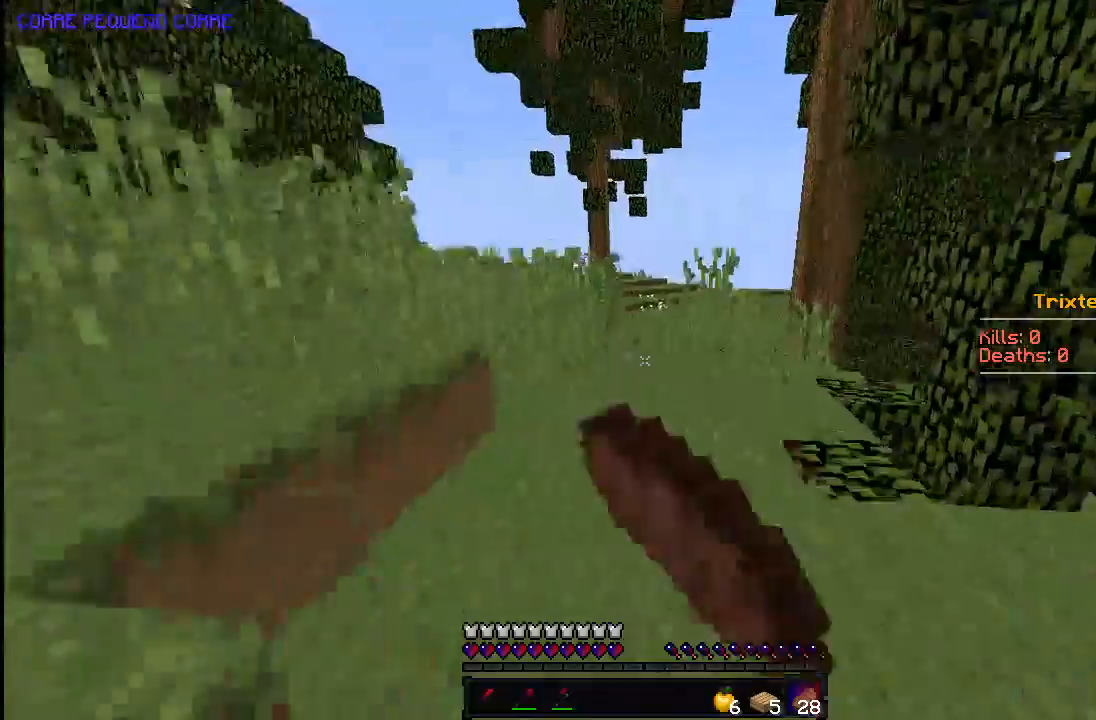
{"keys": ["w"], "mouse": ["left"], "events": [[83, "d", "down"], [183, "d", "up"], [483, "space", "up"]]}
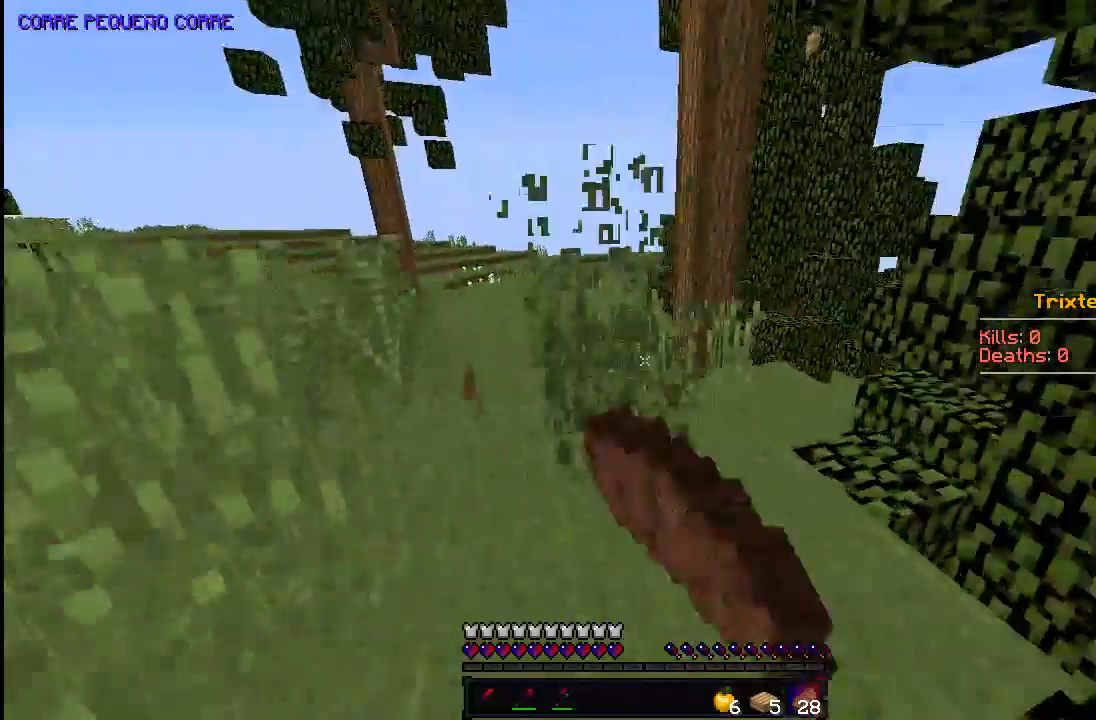
{"keys": ["space", "w"], "mouse": ["left"], "events": [[133, "space", "down"]]}
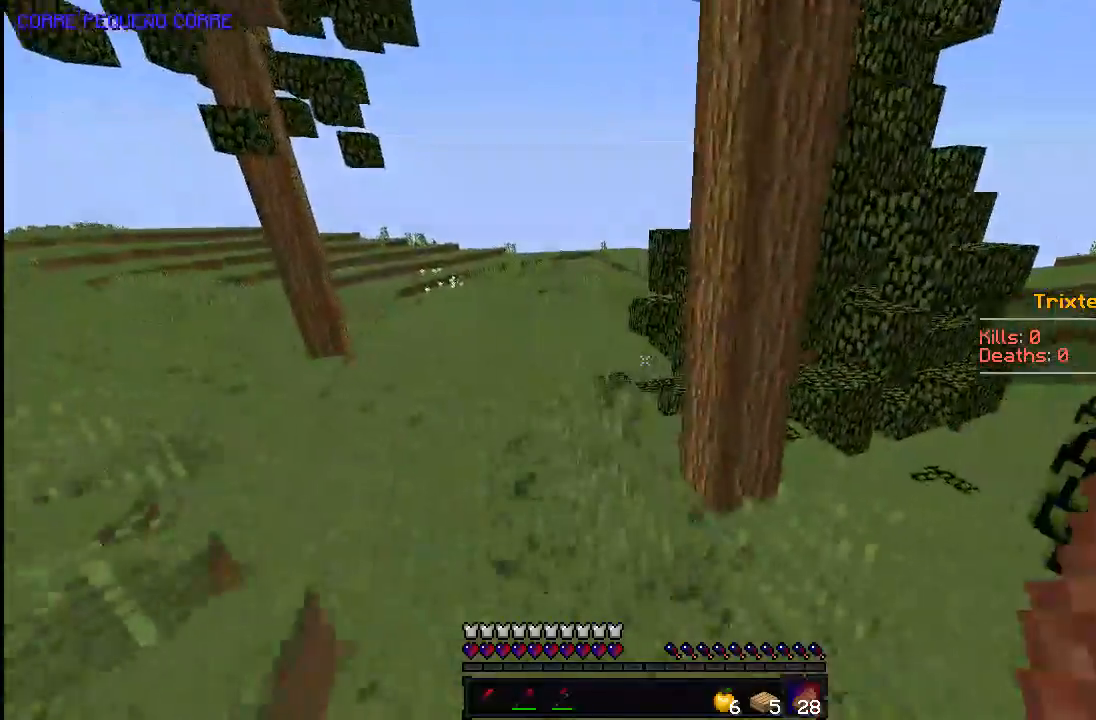
{"keys": ["w"], "mouse": ["left"], "events": [[33, "space", "up"], [233, "w", "up"], [383, "w", "down"]]}
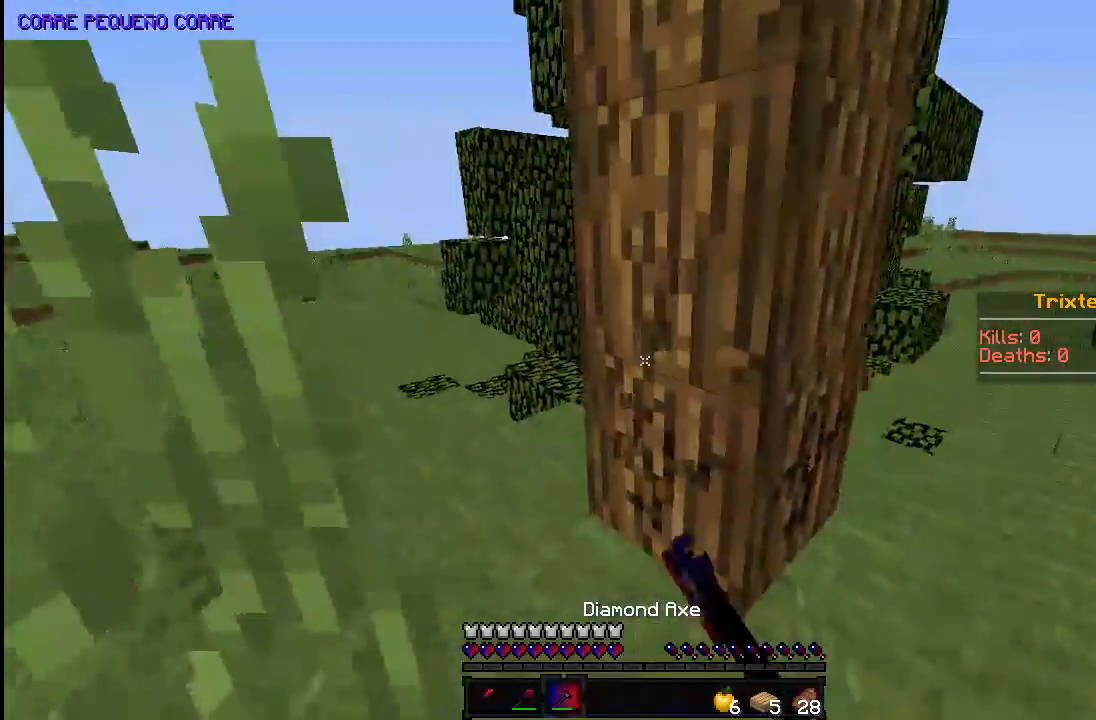
{"keys": [], "mouse": ["left"], "events": [[33, "w", "up"], [283, "w", "down"], [483, "w", "up"]]}
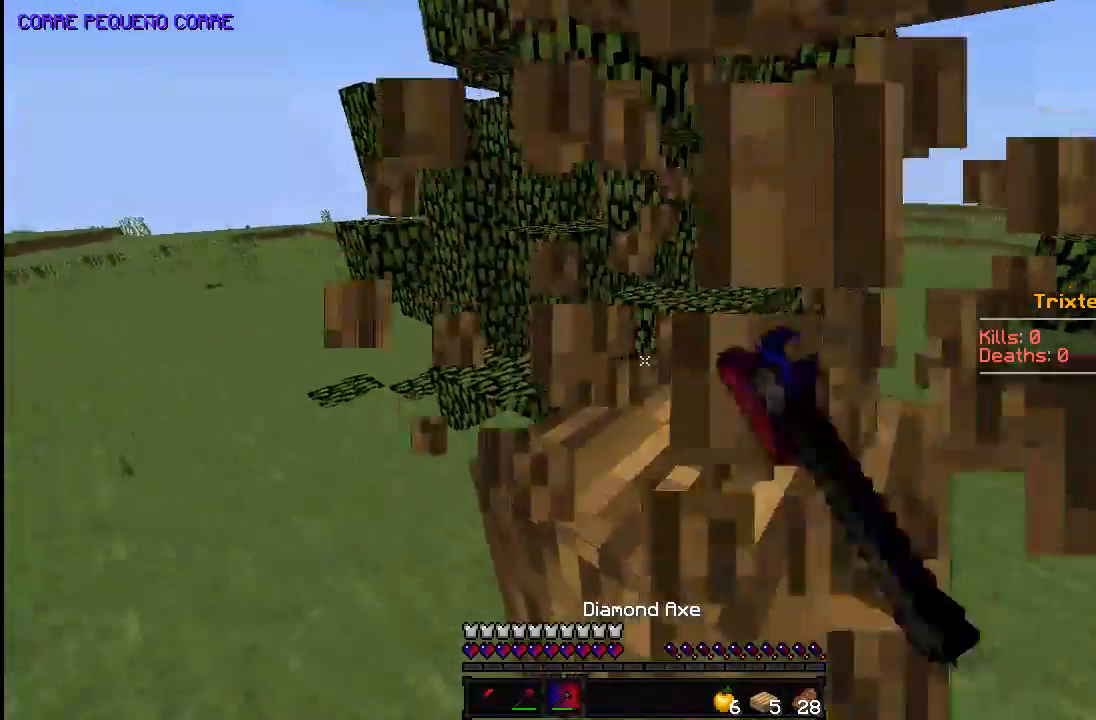
{"keys": [], "mouse": ["left"], "events": []}
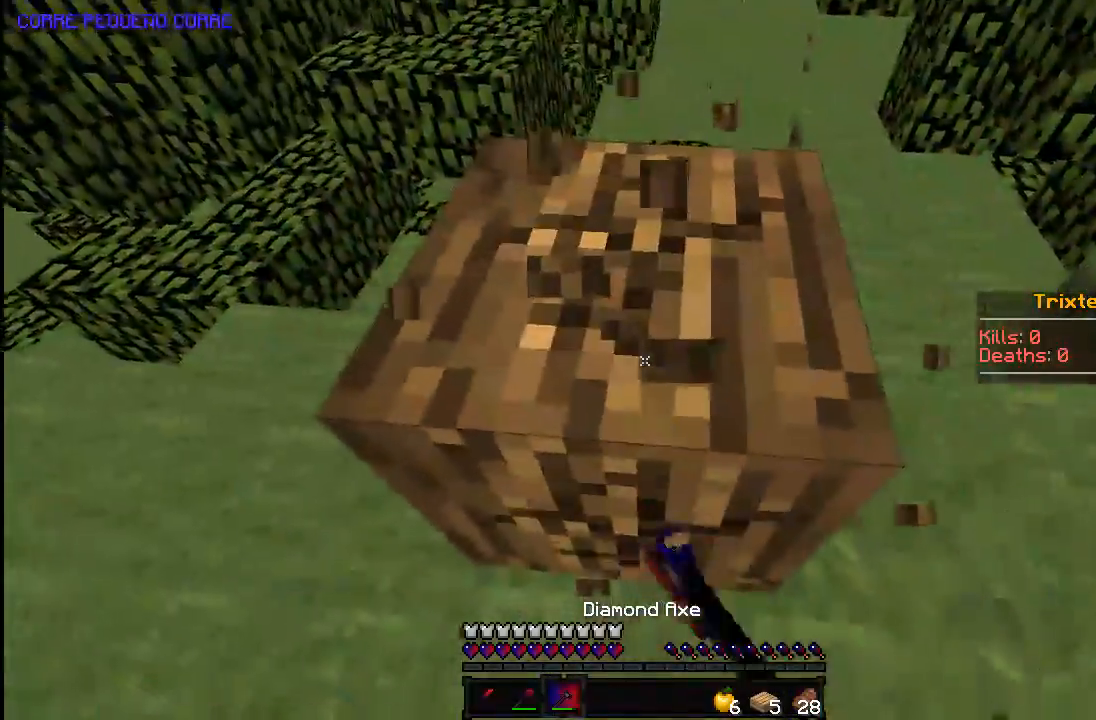
{"keys": [], "mouse": [], "events": [[183, "w", "down"], [333, "w", "up"], [483, "mouse_left", "up"]]}